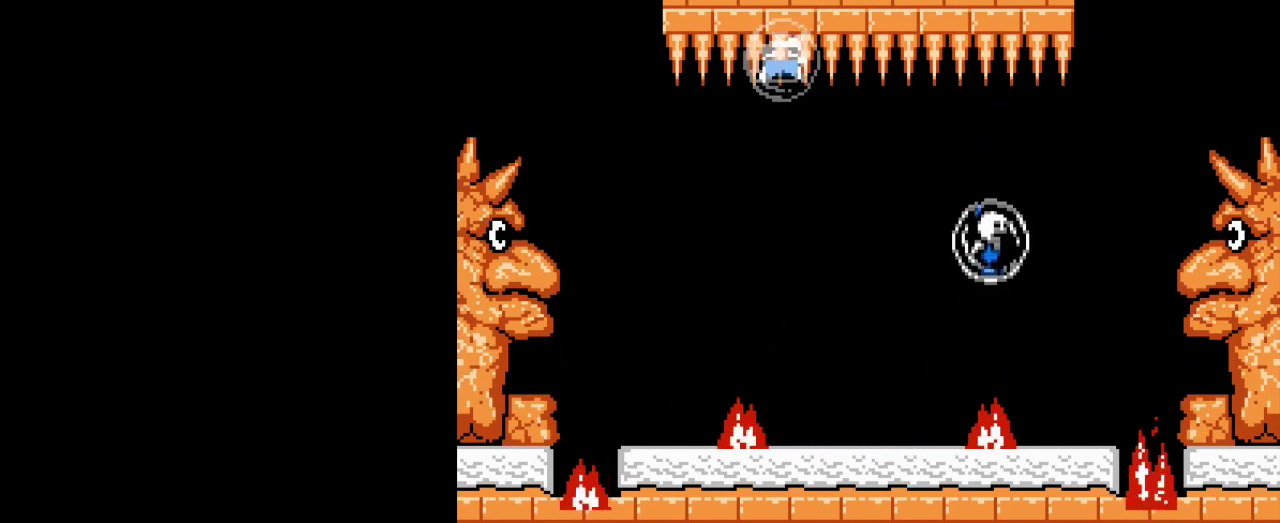
Gameplay with a controller (Nintendo layout); each line is a JSON object with the inputs held at the frame after it. "events" lists button and stick changes between this image and that frame as [ms after this image, input, new state], when the widget could be followed in between. Not read: DPAD_LEFT DPAD_RIGHT L3 R3.
{"buttons": [], "events": [[83, "B", "up"], [133, "B", "down"], [150, "A", "down"], [217, "A", "up"], [217, "B", "up"], [283, "A", "down"], [283, "B", "down"], [350, "B", "up"], [367, "A", "up"], [417, "A", "down"], [417, "B", "down"], [484, "A", "up"], [484, "B", "up"]]}
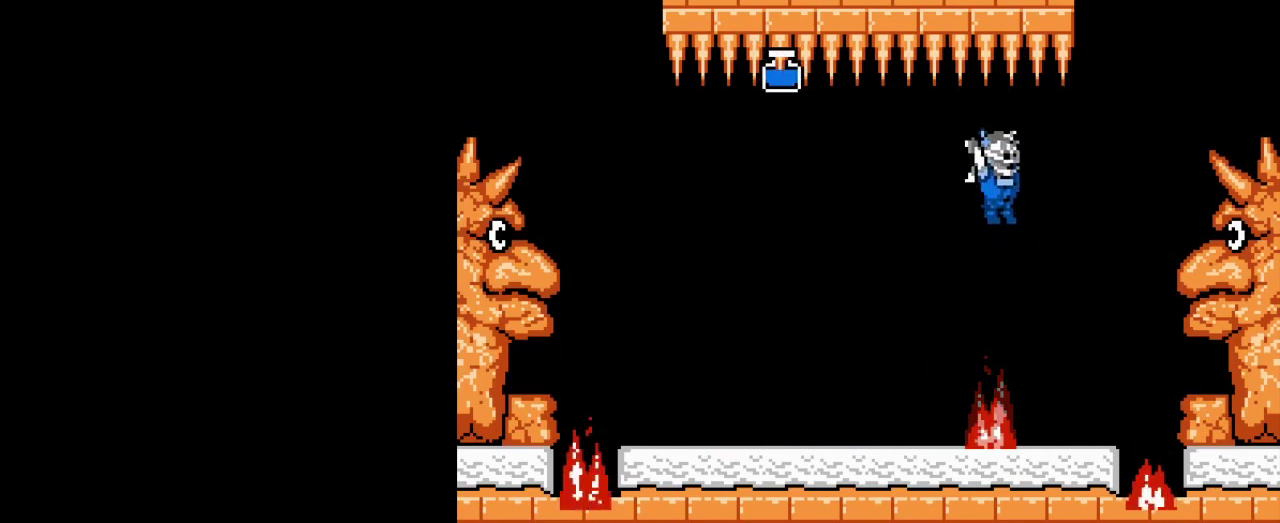
{"buttons": ["A", "B"], "events": [[34, "A", "down"], [34, "B", "down"], [117, "A", "up"], [117, "B", "up"], [167, "A", "down"], [167, "B", "down"], [250, "A", "up"], [250, "B", "up"], [301, "A", "down"], [301, "B", "down"], [417, "A", "up"], [417, "B", "up"], [484, "B", "down"], [501, "A", "down"]]}
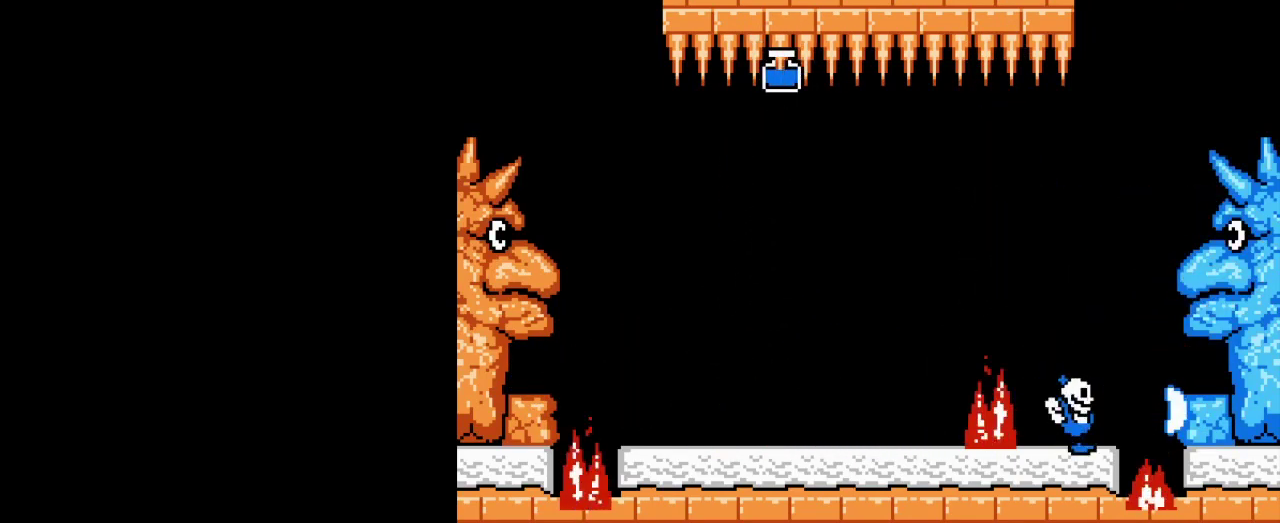
{"buttons": [], "events": [[100, "A", "up"], [100, "B", "up"], [150, "B", "down"], [183, "A", "down"], [283, "A", "up"], [283, "B", "up"], [350, "A", "down"], [350, "B", "down"], [467, "B", "up"], [484, "A", "up"]]}
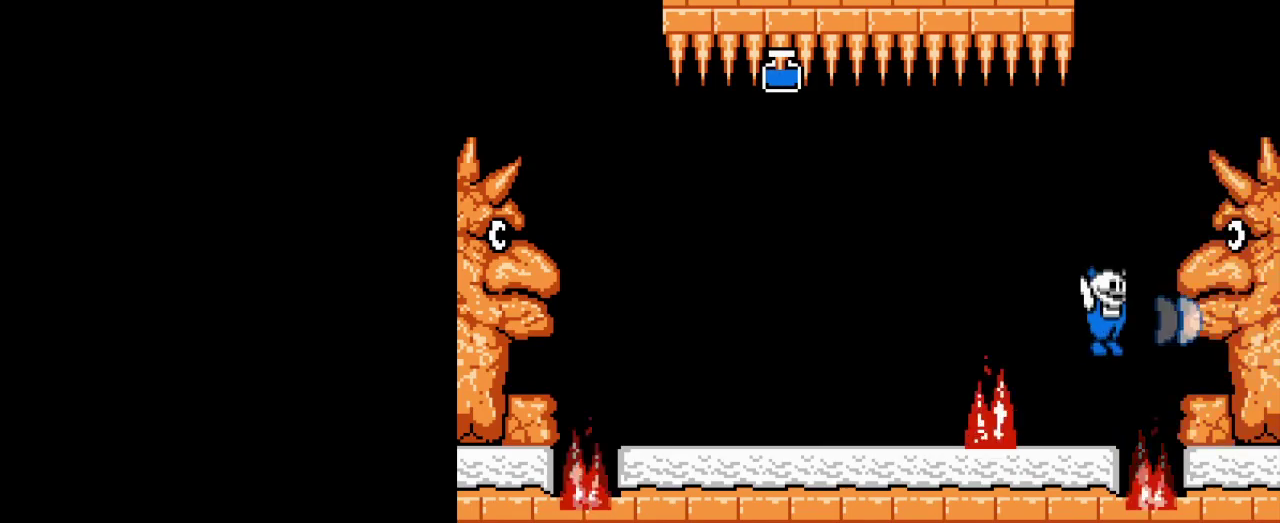
{"buttons": ["A", "B"], "events": [[50, "B", "down"], [67, "A", "down"], [167, "A", "up"], [167, "B", "up"], [234, "B", "down"], [250, "A", "down"], [384, "B", "up"], [401, "A", "up"], [467, "A", "down"], [467, "B", "down"]]}
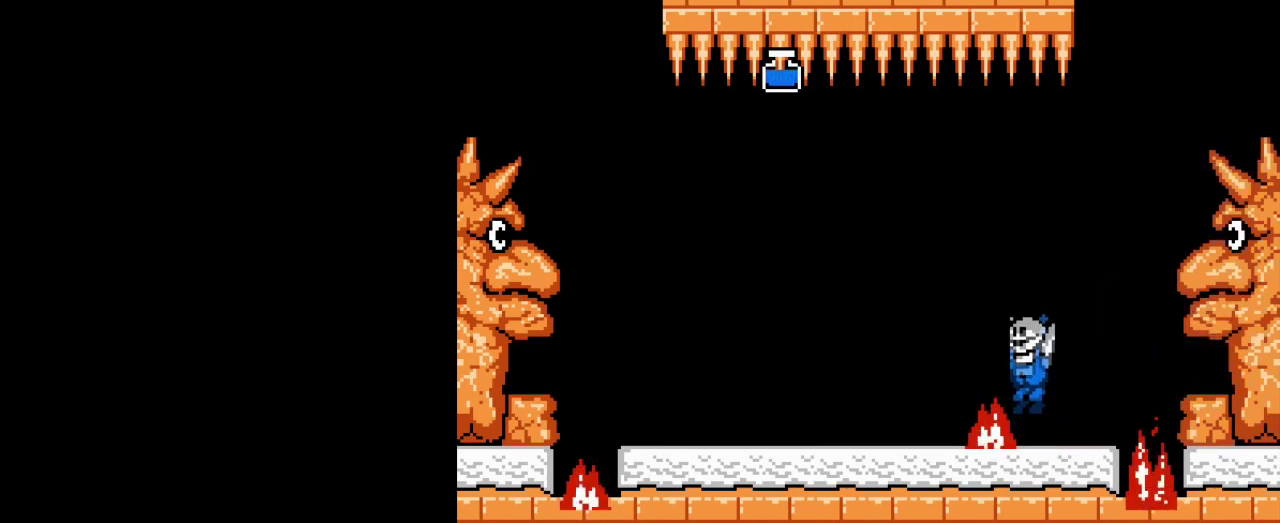
{"buttons": [], "events": [[100, "B", "up"], [116, "A", "up"], [167, "A", "down"], [167, "B", "down"], [300, "A", "up"], [300, "B", "up"], [367, "B", "down"], [383, "A", "down"], [500, "A", "up"], [500, "B", "up"]]}
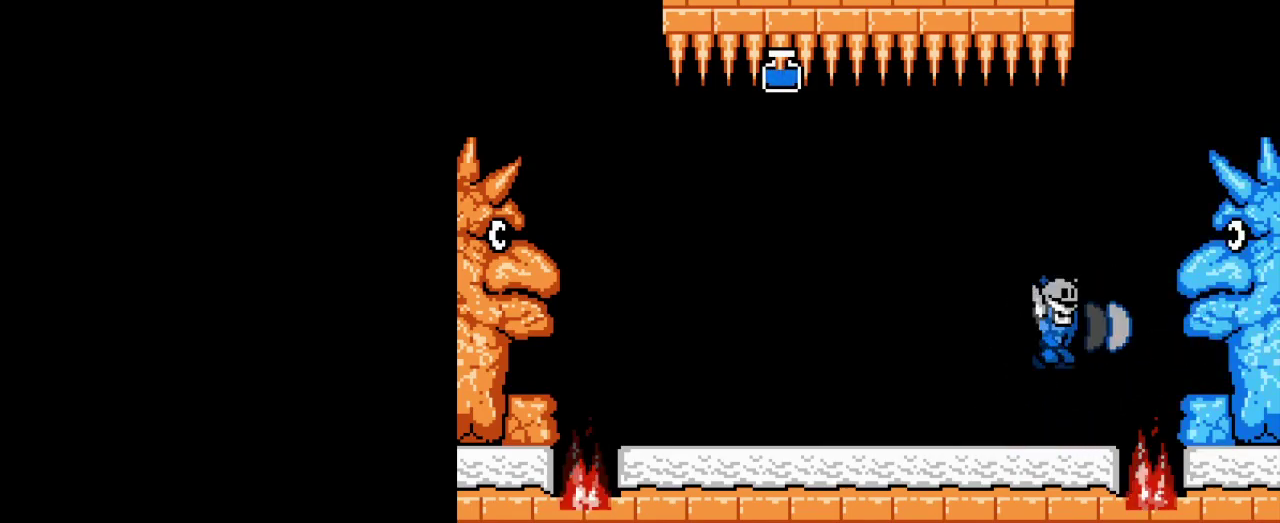
{"buttons": ["B"], "events": [[250, "B", "down"], [401, "B", "up"], [484, "B", "down"]]}
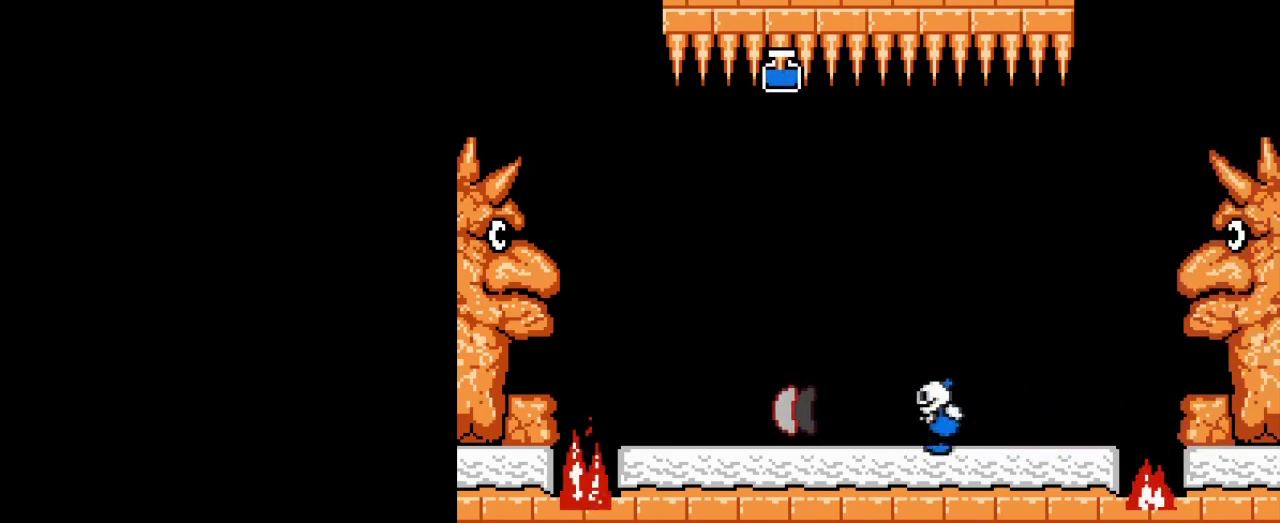
{"buttons": ["B"], "events": [[116, "B", "up"], [200, "B", "down"], [333, "B", "up"], [417, "B", "down"]]}
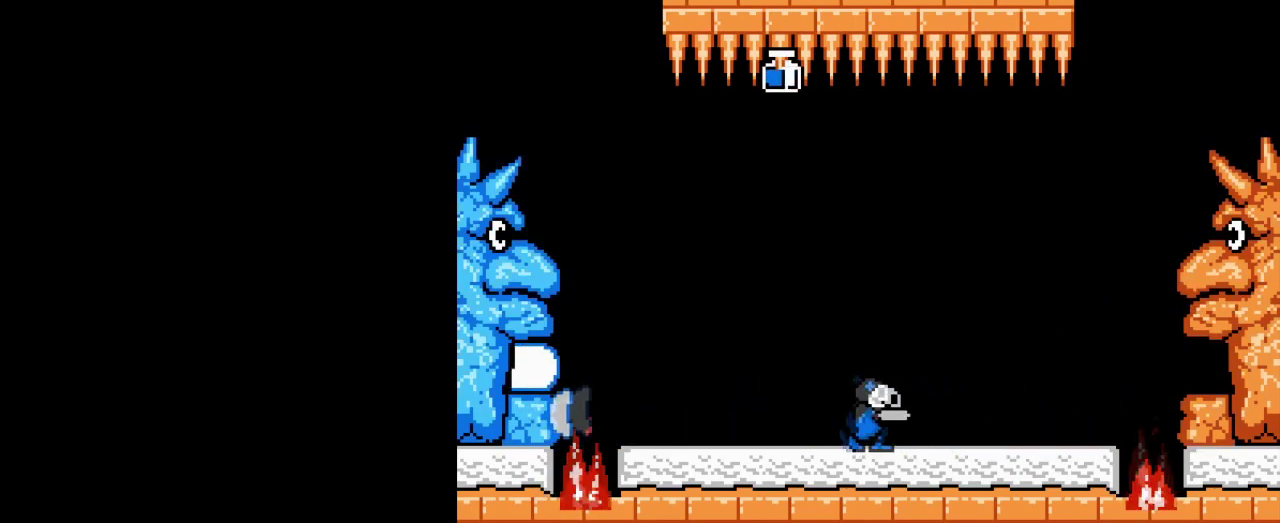
{"buttons": [], "events": [[34, "B", "up"], [134, "B", "down"], [250, "B", "up"], [334, "B", "down"], [451, "B", "up"]]}
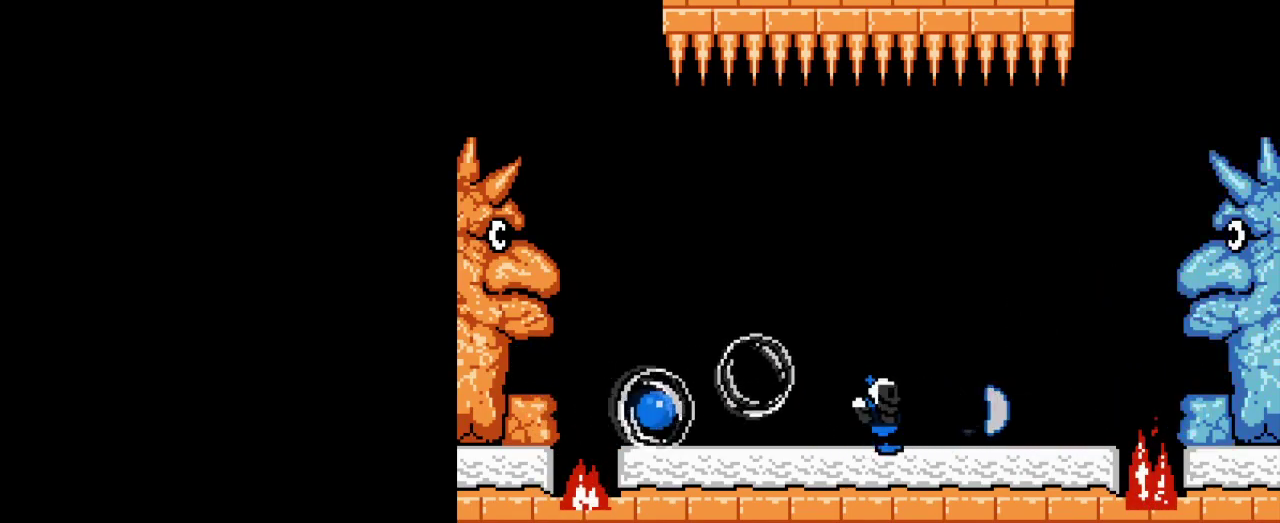
{"buttons": ["B"], "events": [[16, "B", "down"], [150, "B", "up"], [233, "B", "down"], [350, "B", "up"], [433, "B", "down"]]}
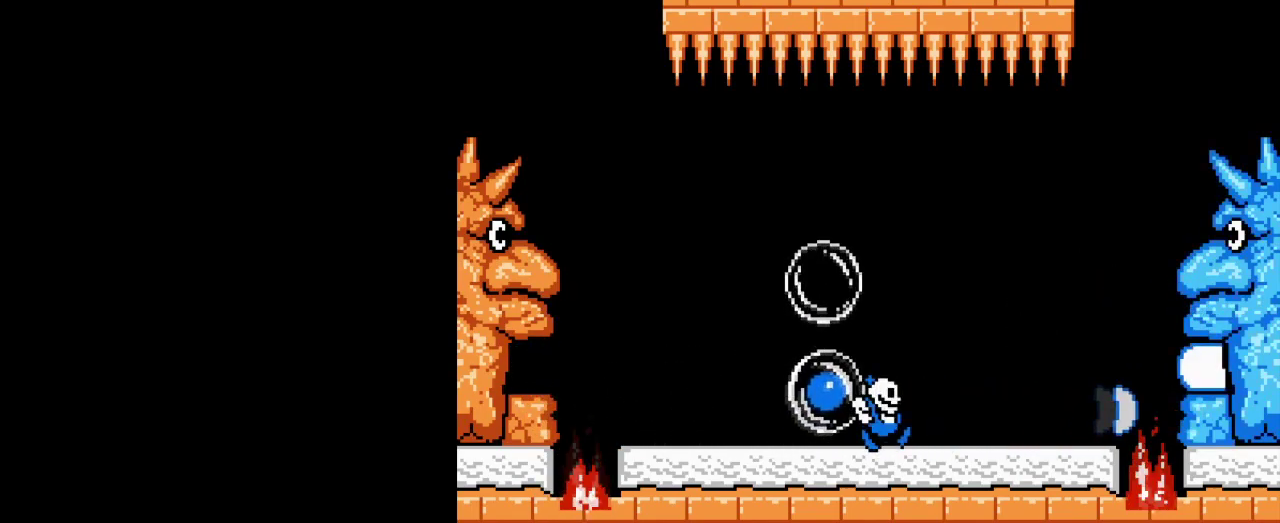
{"buttons": [], "events": [[50, "B", "up"], [117, "B", "down"], [250, "B", "up"], [334, "B", "down"], [451, "B", "up"]]}
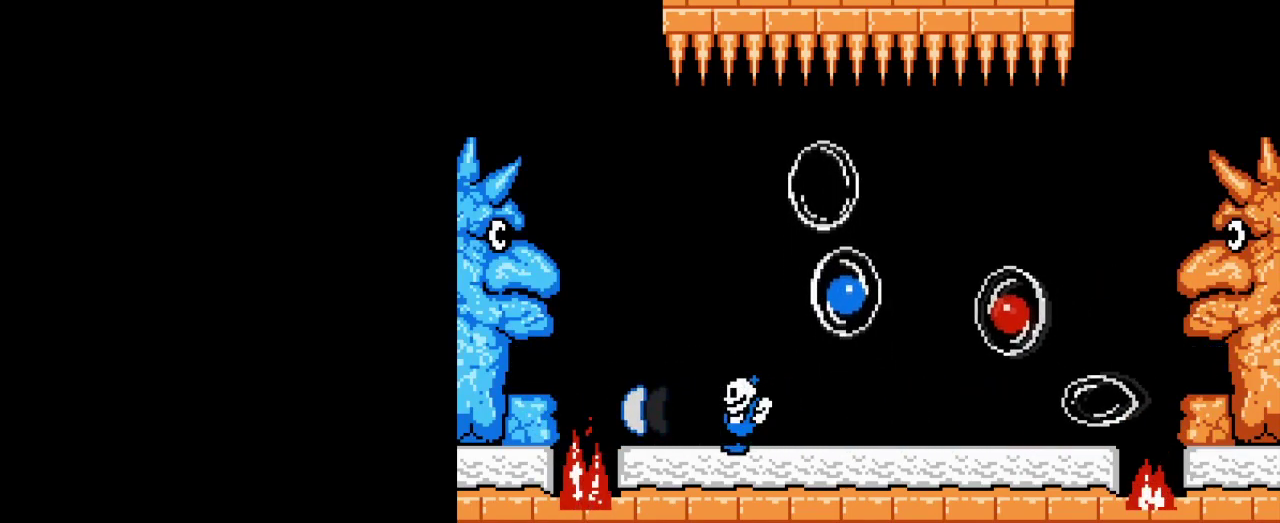
{"buttons": ["B"], "events": [[33, "B", "down"], [167, "B", "up"], [250, "B", "down"], [367, "B", "up"], [450, "B", "down"]]}
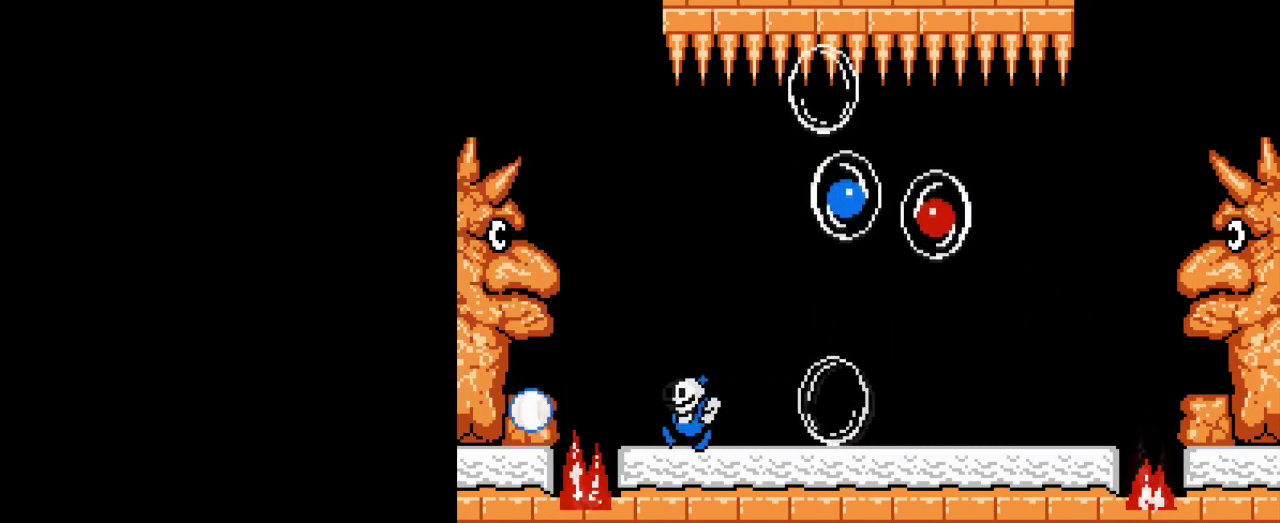
{"buttons": [], "events": [[84, "B", "up"], [150, "B", "down"], [267, "B", "up"], [367, "B", "down"], [484, "B", "up"]]}
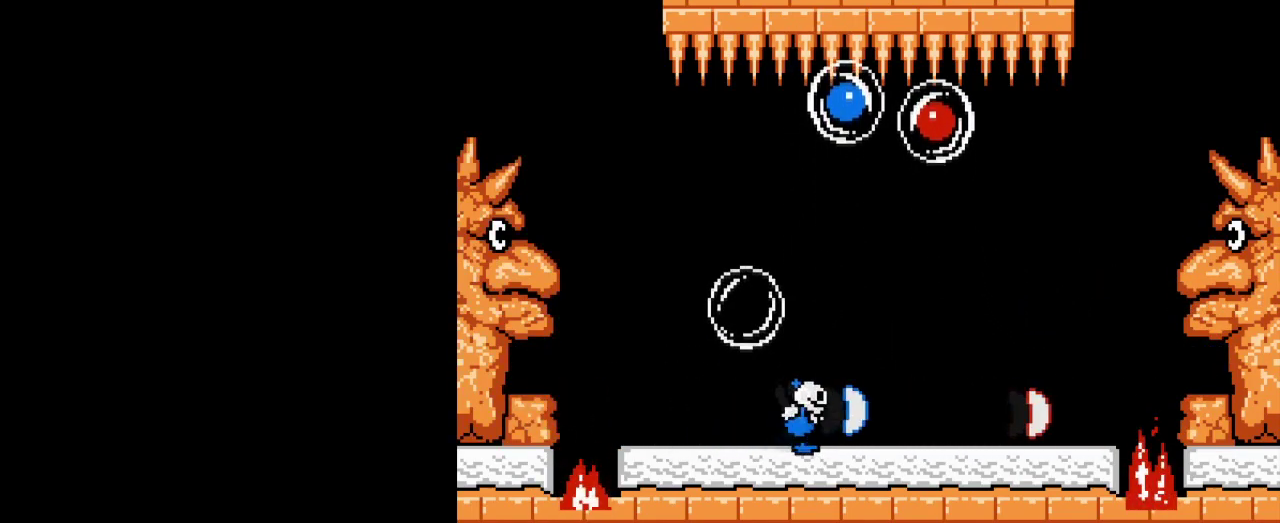
{"buttons": [], "events": [[66, "B", "down"], [217, "B", "up"], [333, "B", "down"], [467, "B", "up"]]}
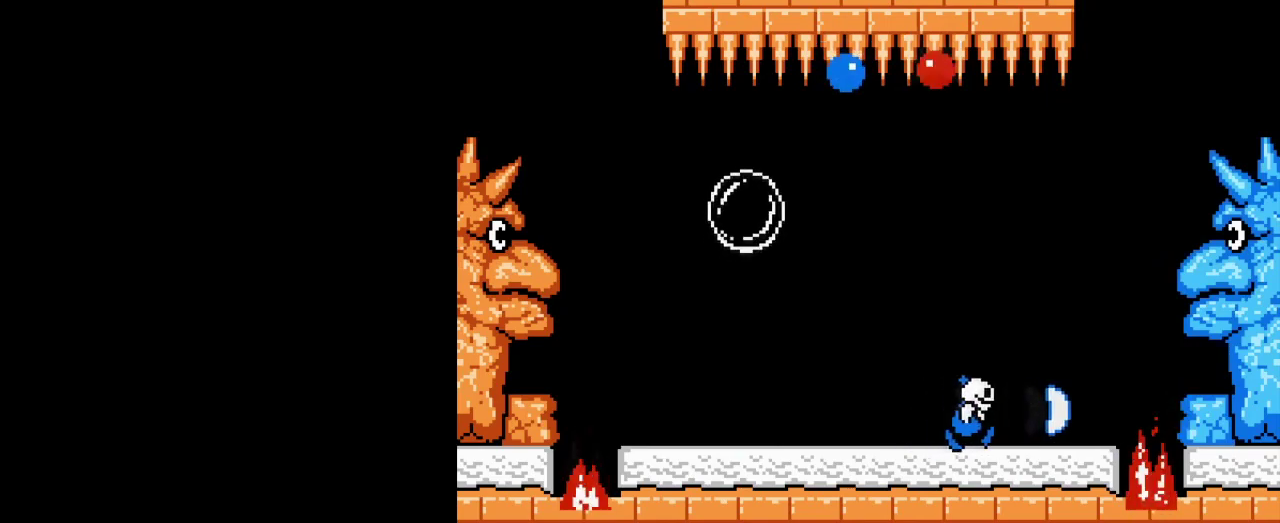
{"buttons": ["B"], "events": [[84, "B", "down"], [200, "B", "up"], [284, "B", "down"], [384, "B", "up"], [467, "B", "down"]]}
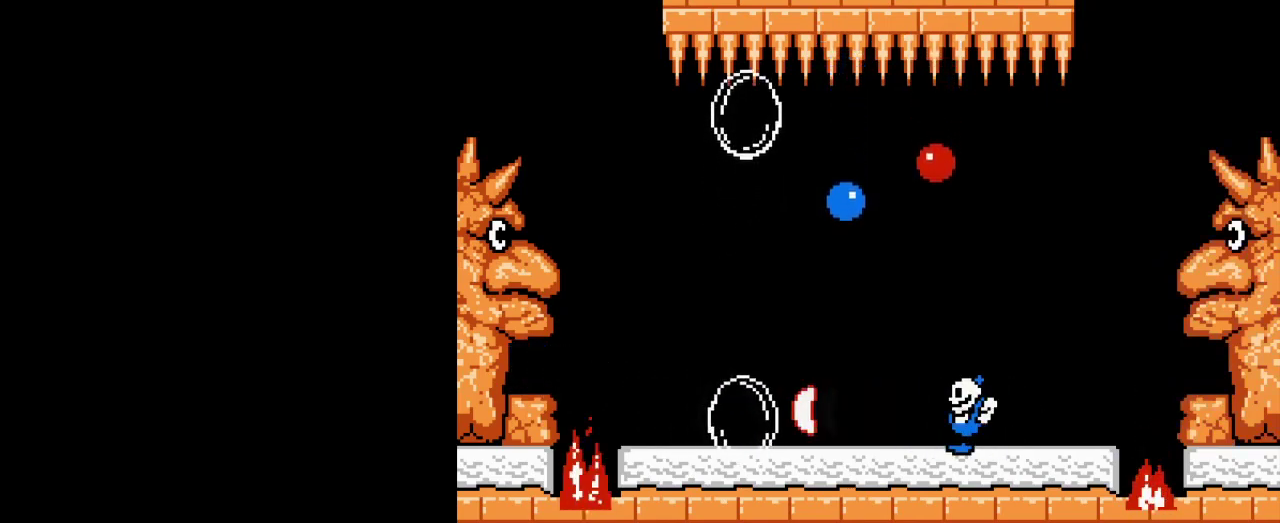
{"buttons": ["B"], "events": [[50, "B", "up"], [133, "B", "down"], [217, "B", "up"], [300, "B", "down"], [383, "B", "up"], [484, "B", "down"]]}
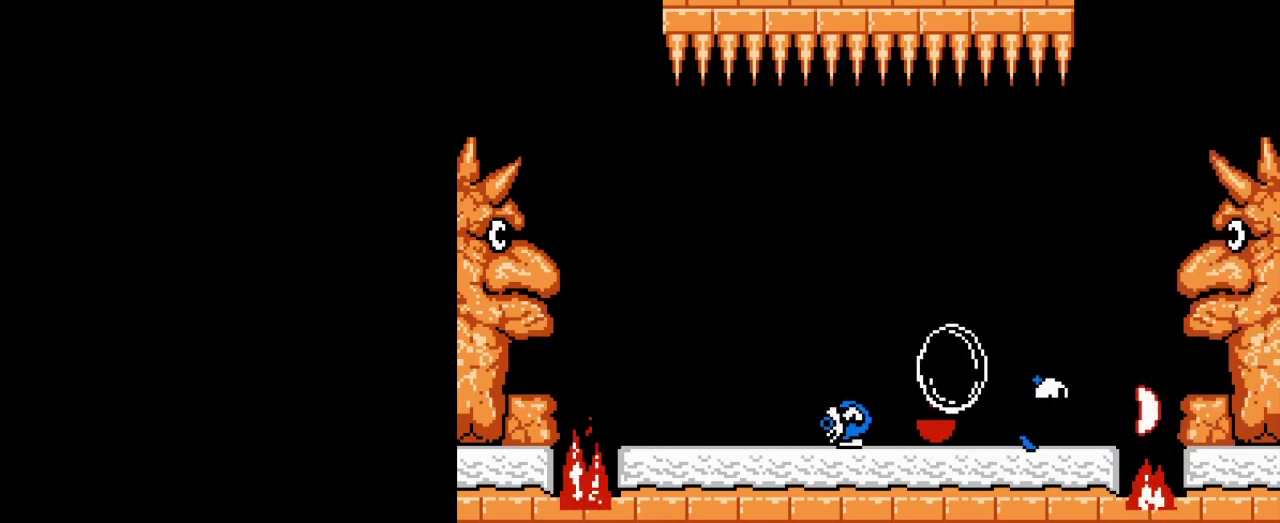
{"buttons": [], "events": [[67, "B", "up"], [150, "B", "down"], [234, "B", "up"], [334, "B", "down"], [401, "A", "down"], [417, "B", "up"], [484, "A", "up"]]}
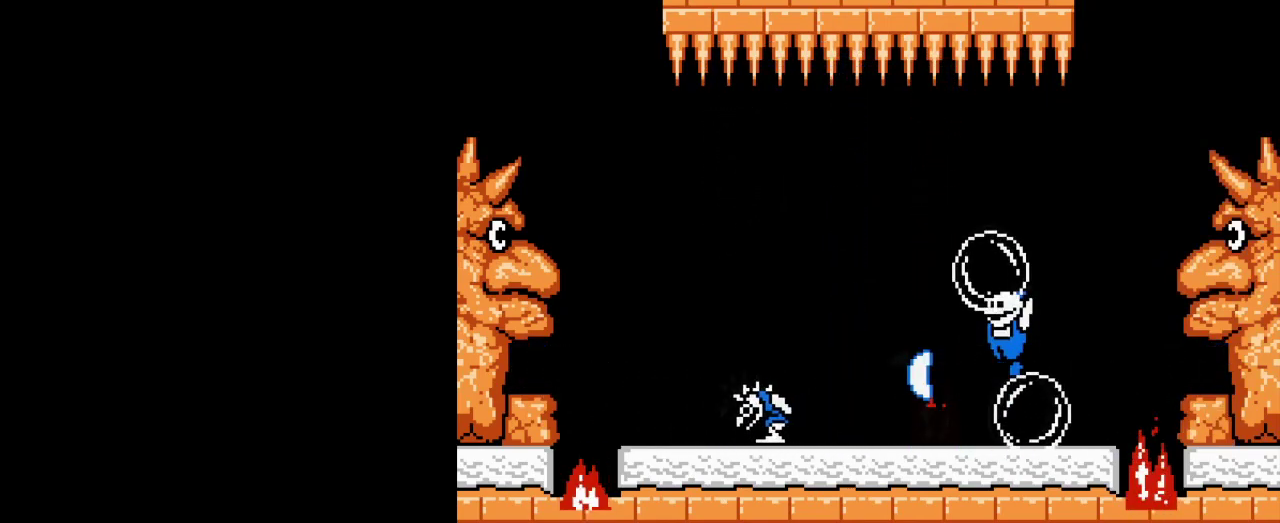
{"buttons": [], "events": [[16, "B", "down"], [116, "B", "up"], [200, "B", "down"], [283, "B", "up"], [383, "B", "down"], [467, "B", "up"]]}
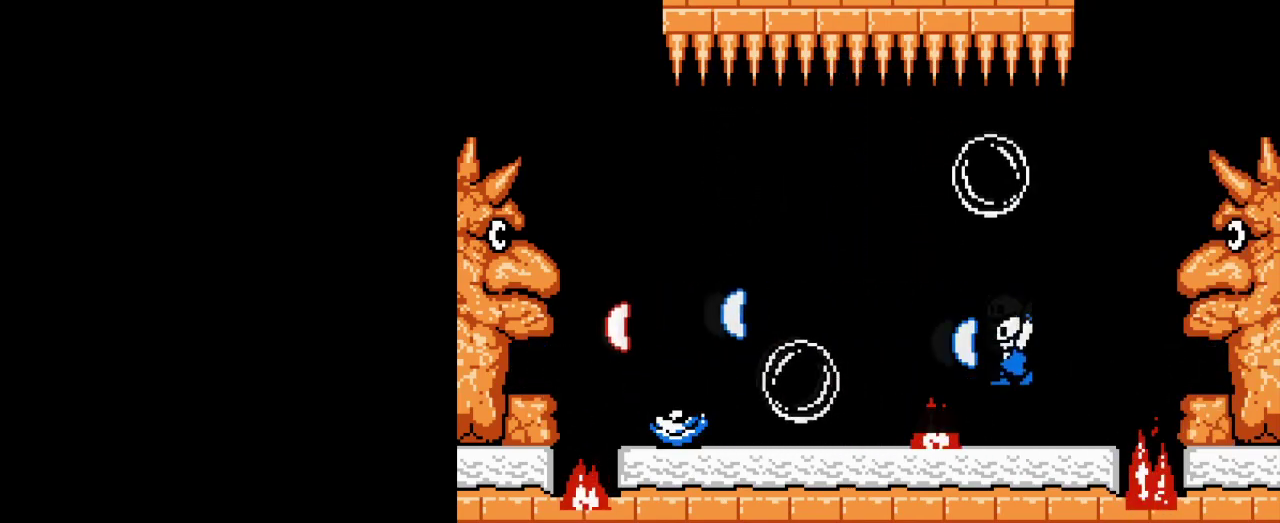
{"buttons": ["A"], "events": [[67, "B", "down"], [134, "B", "up"], [250, "B", "down"], [334, "B", "up"], [401, "B", "down"], [434, "A", "down"], [451, "B", "up"]]}
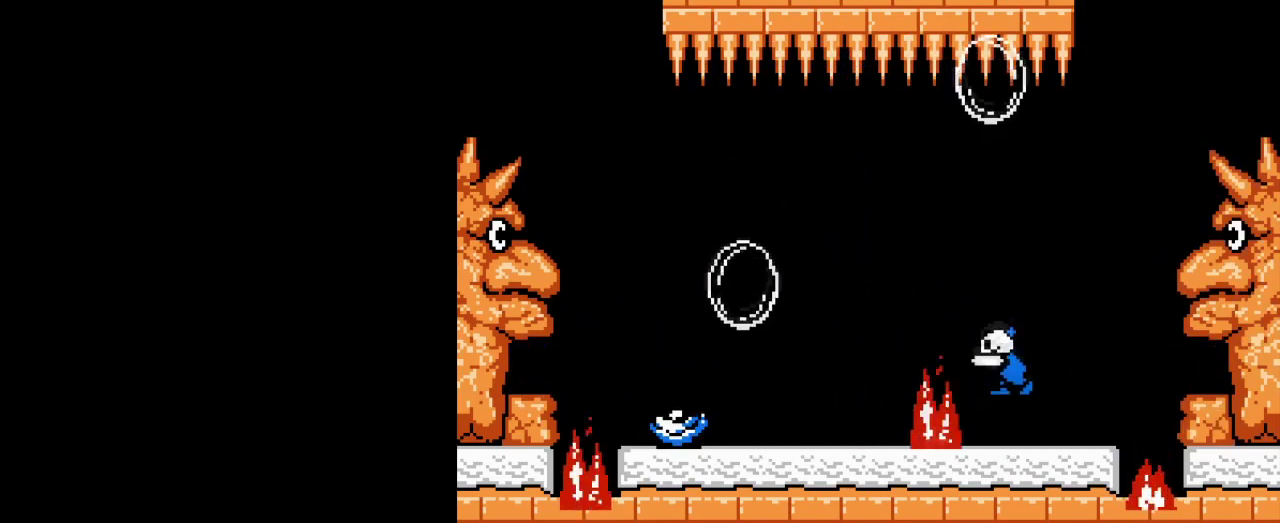
{"buttons": [], "events": [[16, "B", "down"], [66, "A", "up"], [116, "B", "up"], [167, "B", "down"], [283, "B", "up"], [350, "B", "down"], [467, "B", "up"]]}
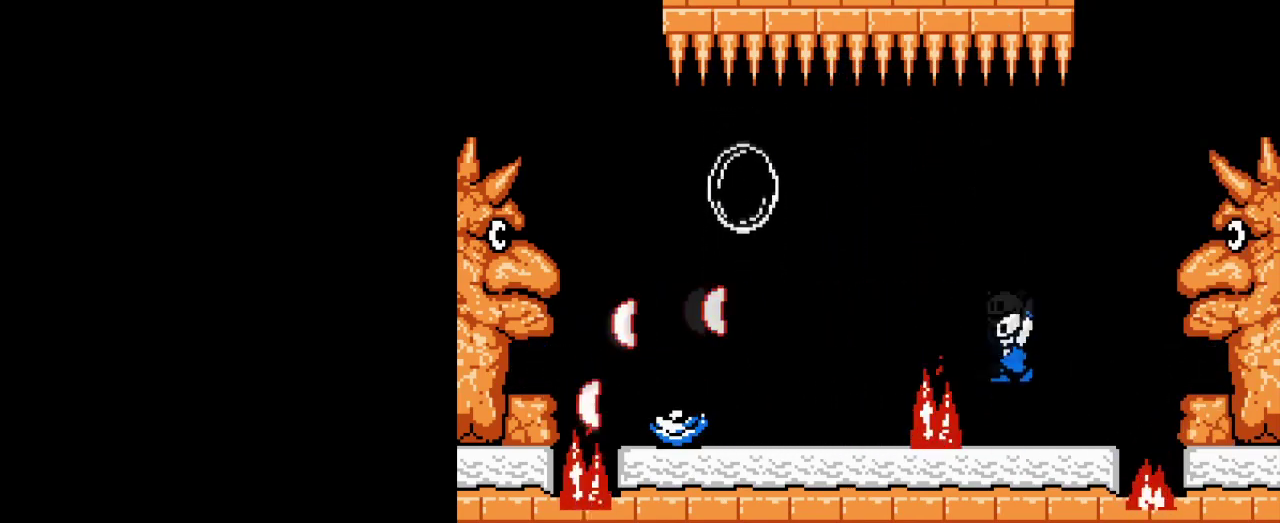
{"buttons": ["B"], "events": [[50, "B", "down"], [150, "B", "up"], [250, "B", "down"], [351, "B", "up"], [434, "B", "down"]]}
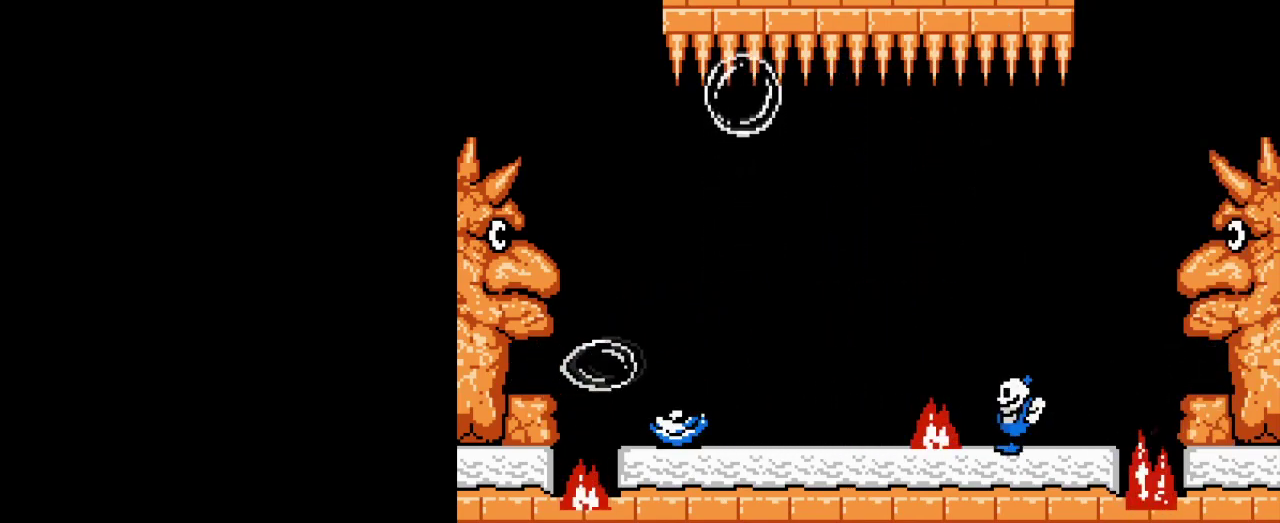
{"buttons": [], "events": [[67, "B", "up"], [150, "B", "down"], [267, "B", "up"], [334, "B", "down"], [450, "B", "up"]]}
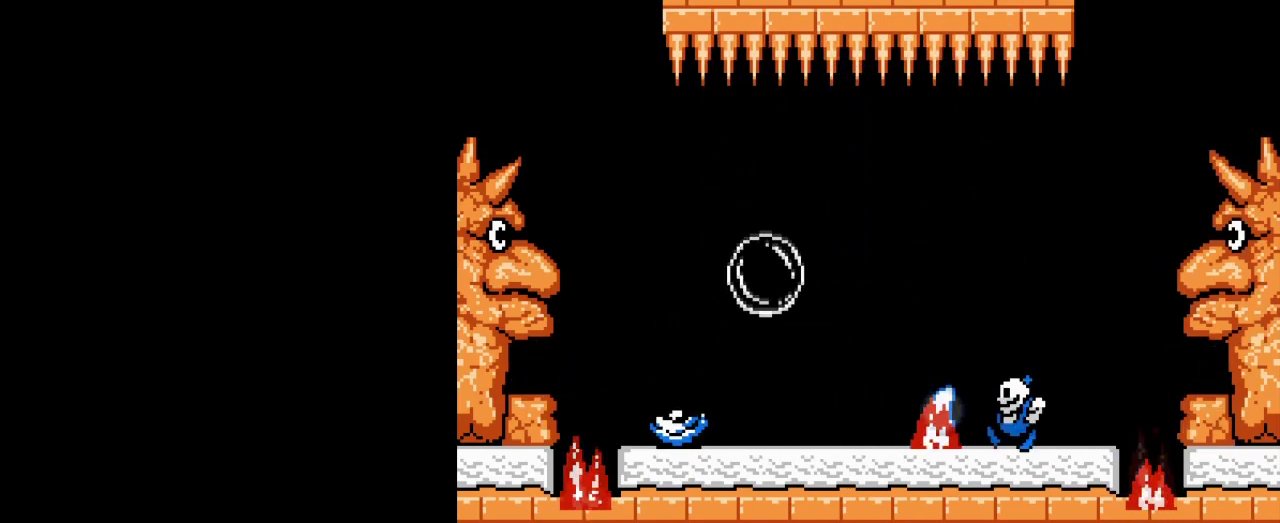
{"buttons": [], "events": [[16, "B", "down"], [133, "B", "up"], [200, "B", "down"], [317, "B", "up"], [400, "B", "down"], [500, "B", "up"]]}
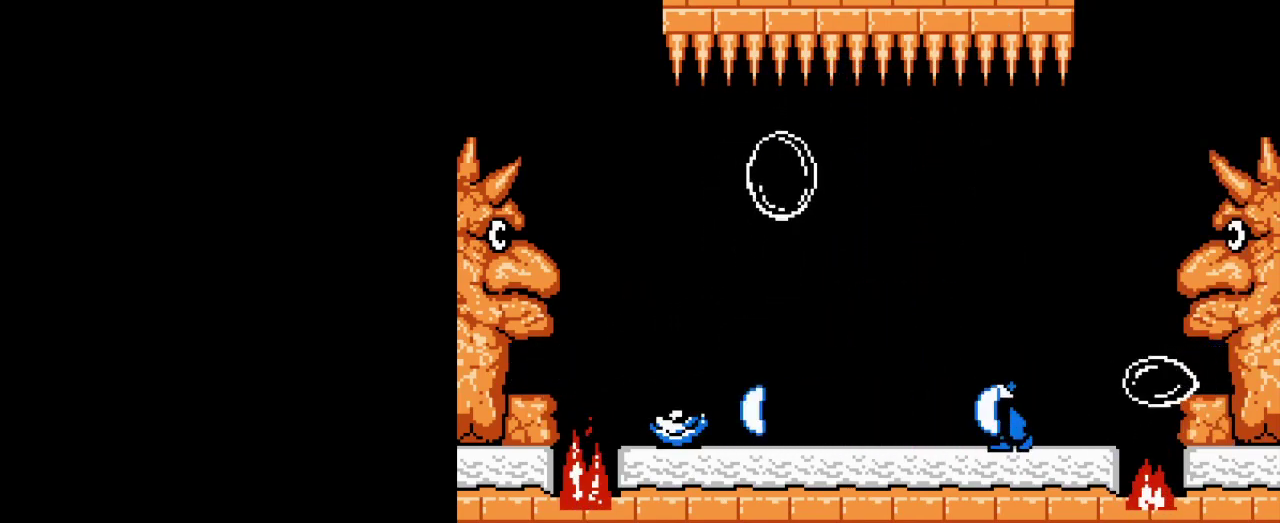
{"buttons": ["B"], "events": [[67, "B", "down"], [167, "B", "up"], [234, "B", "down"], [350, "B", "up"], [417, "B", "down"]]}
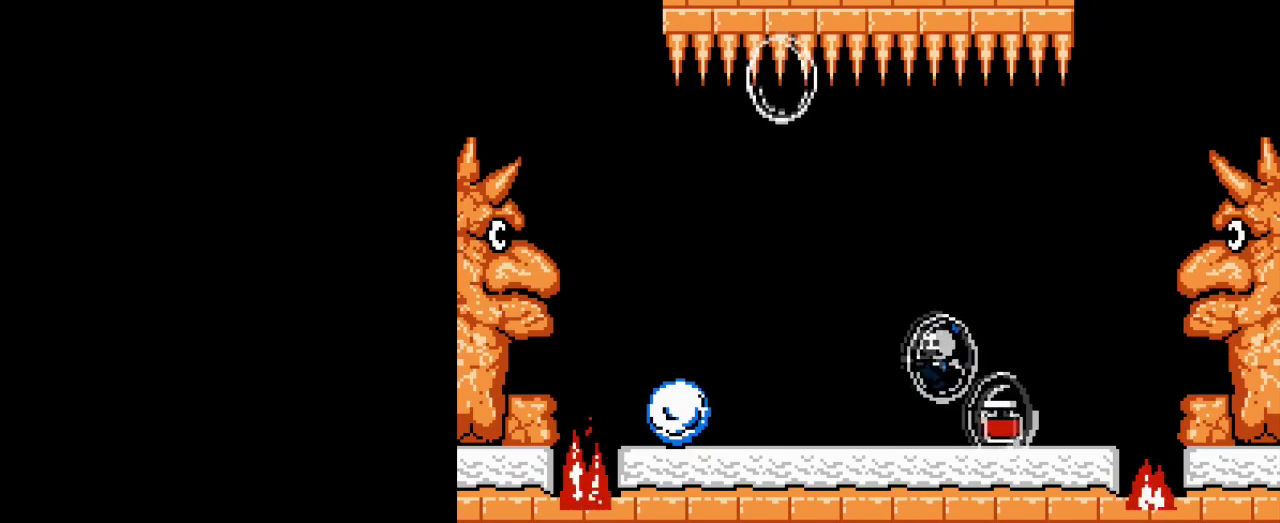
{"buttons": ["A", "B"], "events": [[33, "B", "up"], [116, "B", "down"], [250, "B", "up"], [300, "B", "down"], [367, "A", "down"], [417, "A", "up"], [417, "B", "up"], [483, "A", "down"], [483, "B", "down"]]}
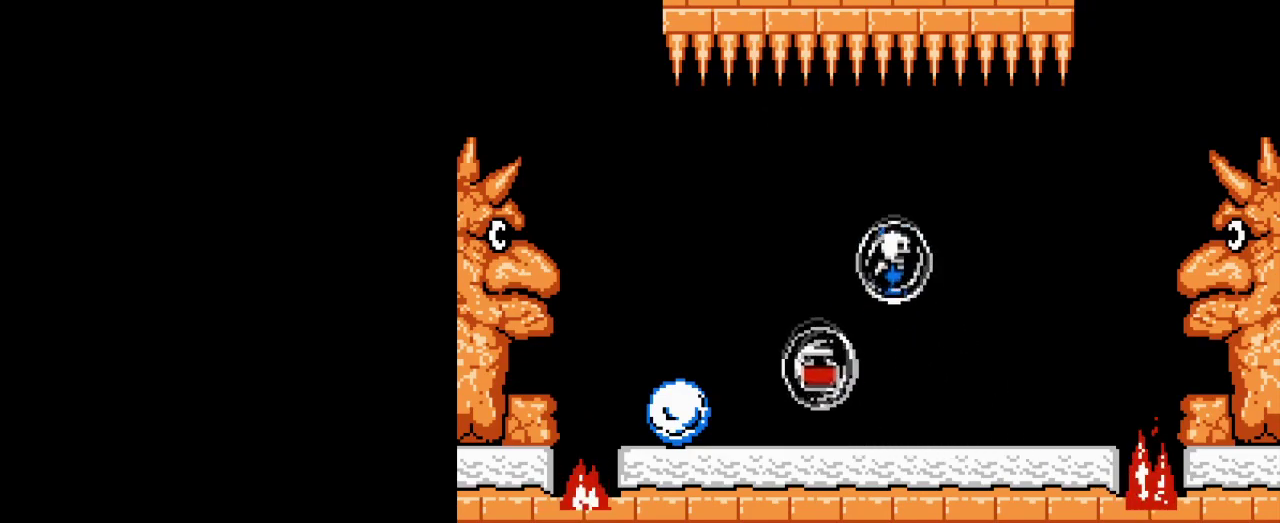
{"buttons": [], "events": [[50, "B", "up"], [67, "A", "up"], [117, "A", "down"], [117, "B", "down"], [184, "B", "up"], [200, "A", "up"], [250, "A", "down"], [250, "B", "down"], [317, "A", "up"], [317, "B", "up"], [384, "B", "down"], [450, "B", "up"]]}
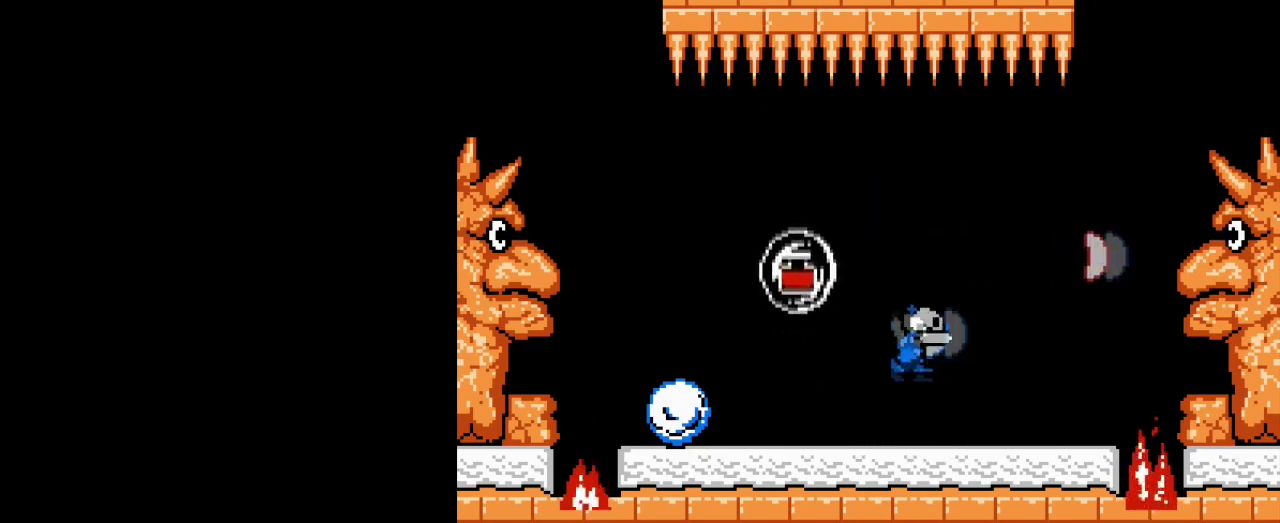
{"buttons": [], "events": [[16, "A", "down"], [16, "B", "down"], [100, "A", "up"], [100, "B", "up"], [183, "B", "down"], [450, "B", "up"]]}
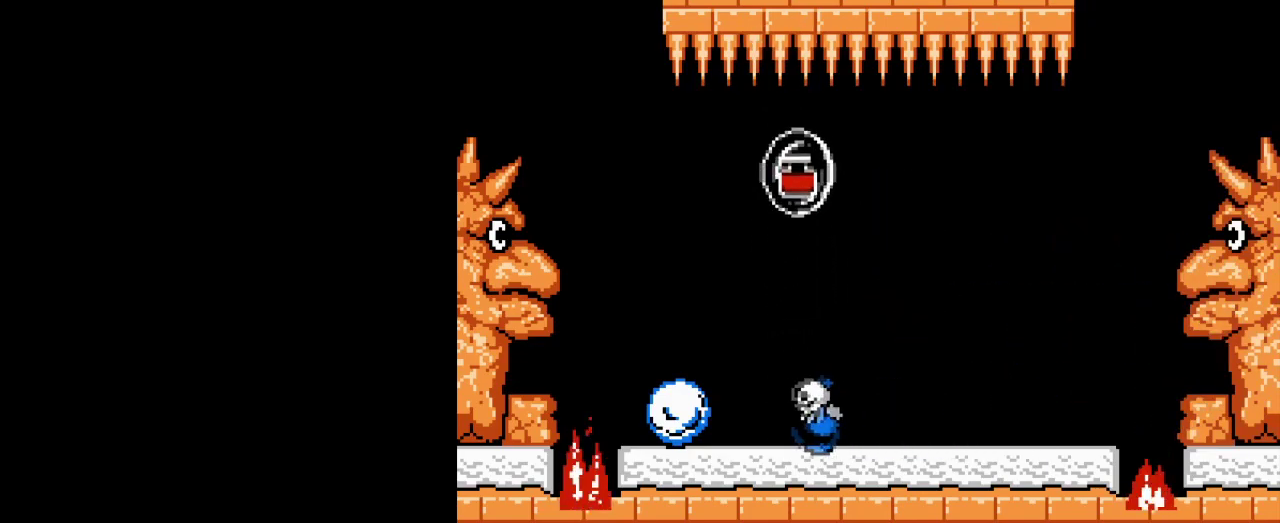
{"buttons": ["B"], "events": [[33, "B", "down"], [133, "B", "up"], [400, "B", "down"]]}
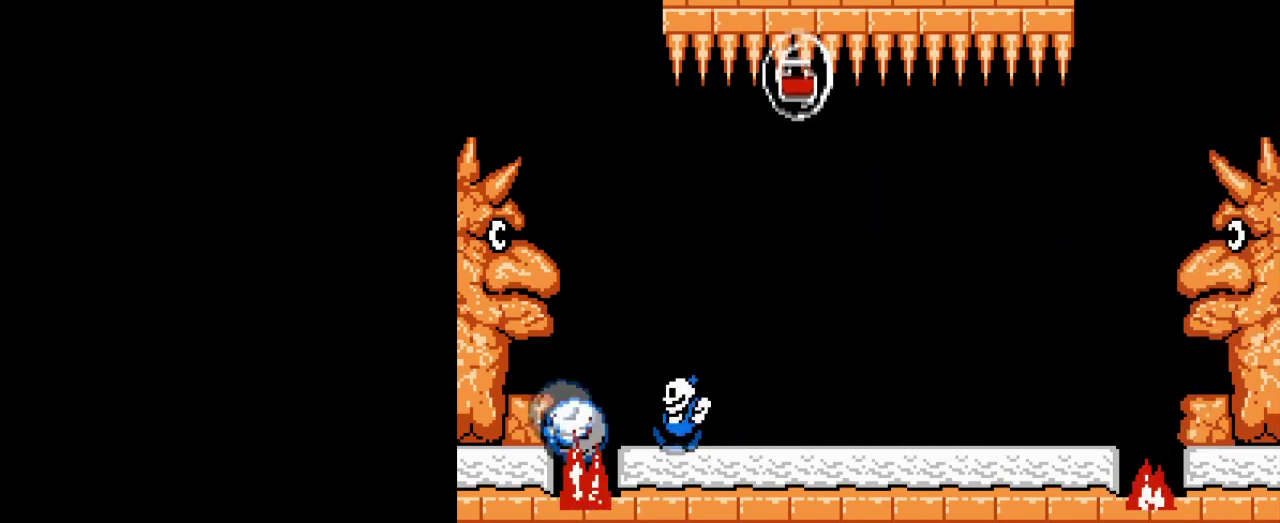
{"buttons": [], "events": [[16, "B", "up"], [383, "B", "down"], [483, "B", "up"]]}